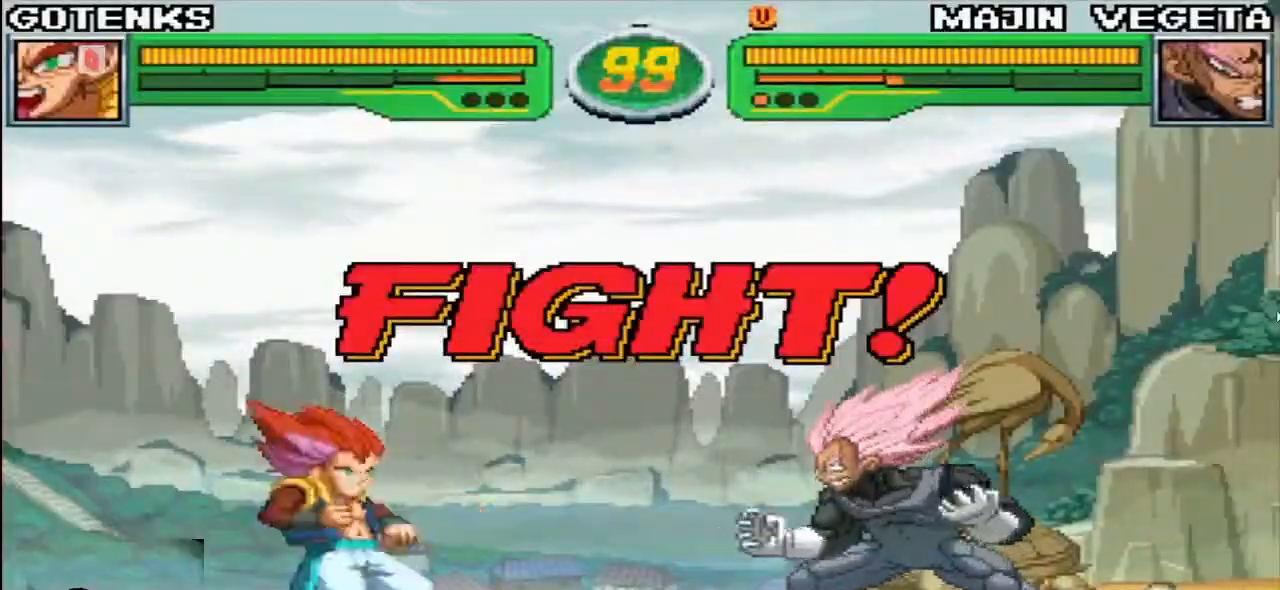
Gameplay with a controller (arcade stick); each line is a JSON object with the inputs held at the frame after it. "events" lists button and stick changes between this image and that frame as [ms after this image, input, new state], when the widget could be followed in between. Not read: L3 R3.
{"buttons": [], "left_stick": "center", "events": [[117, "left_stick", "down-left"], [183, "left_stick", "down-right"], [267, "SQUARE", "down"], [300, "left_stick", "center"], [350, "SQUARE", "up"]]}
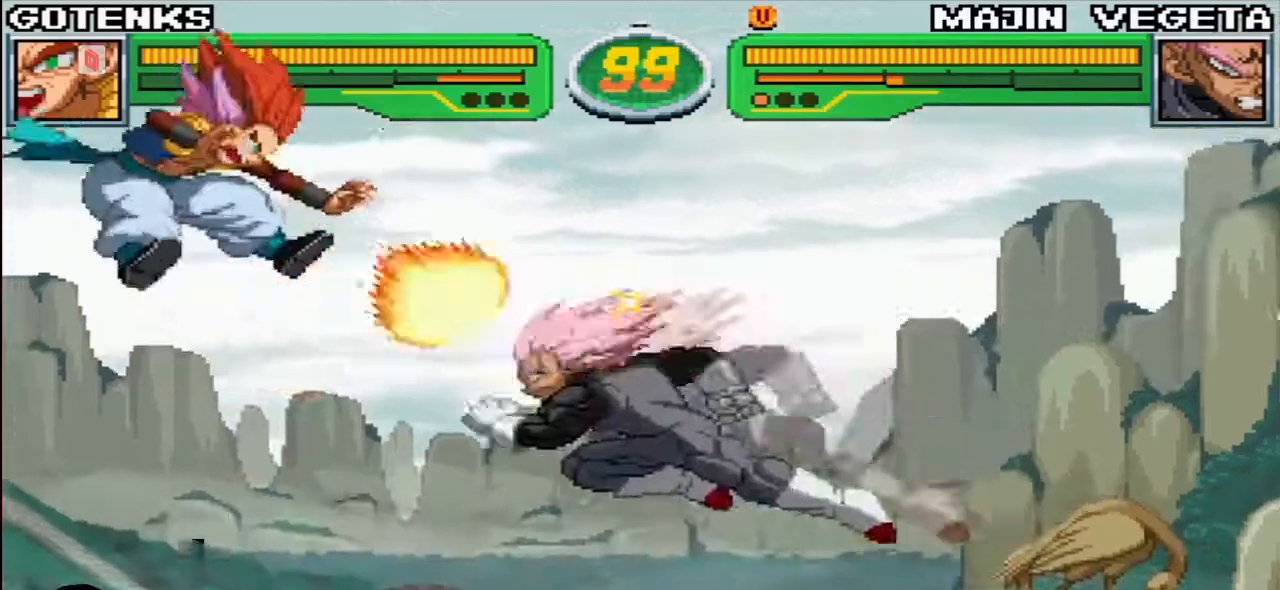
{"buttons": ["CIRCLE"], "left_stick": "right", "events": [[33, "left_stick", "right"], [100, "SQUARE", "down"], [100, "TRIANGLE", "down"], [150, "SQUARE", "up"], [150, "TRIANGLE", "up"], [483, "CIRCLE", "down"]]}
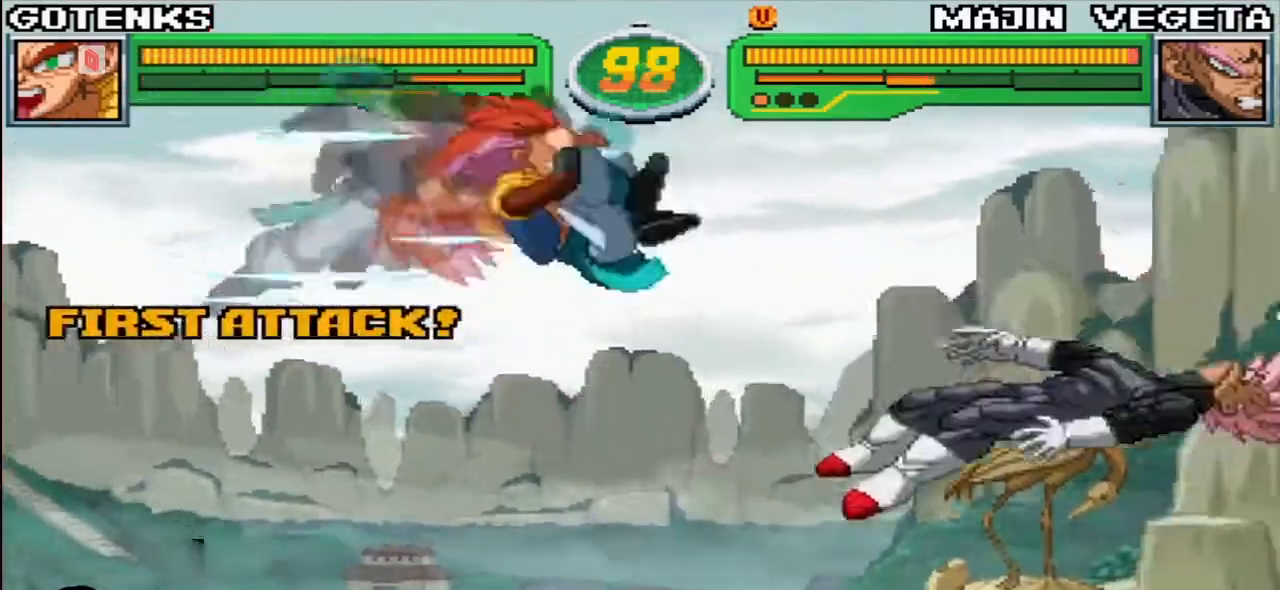
{"buttons": [], "left_stick": "center", "events": [[33, "CIRCLE", "up"], [33, "left_stick", "center"], [417, "SQUARE", "down"], [483, "SQUARE", "up"]]}
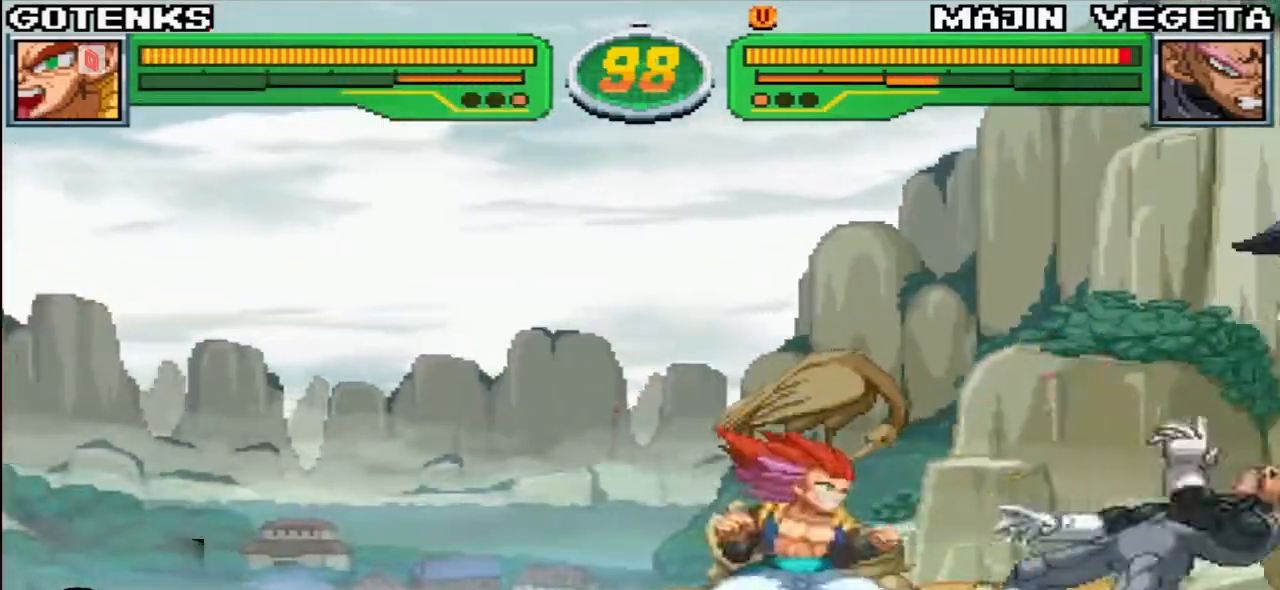
{"buttons": ["TRIANGLE"], "left_stick": "center", "events": [[100, "CROSS", "down"], [167, "CROSS", "up"], [333, "TRIANGLE", "down"]]}
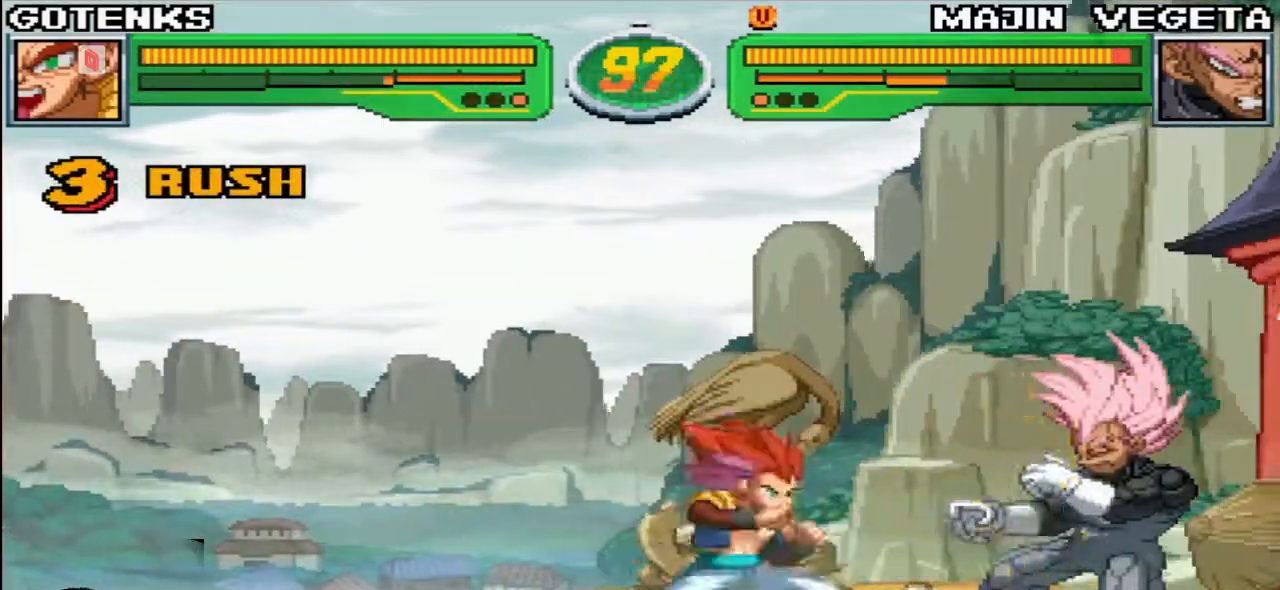
{"buttons": ["TRIANGLE"], "left_stick": "center", "events": []}
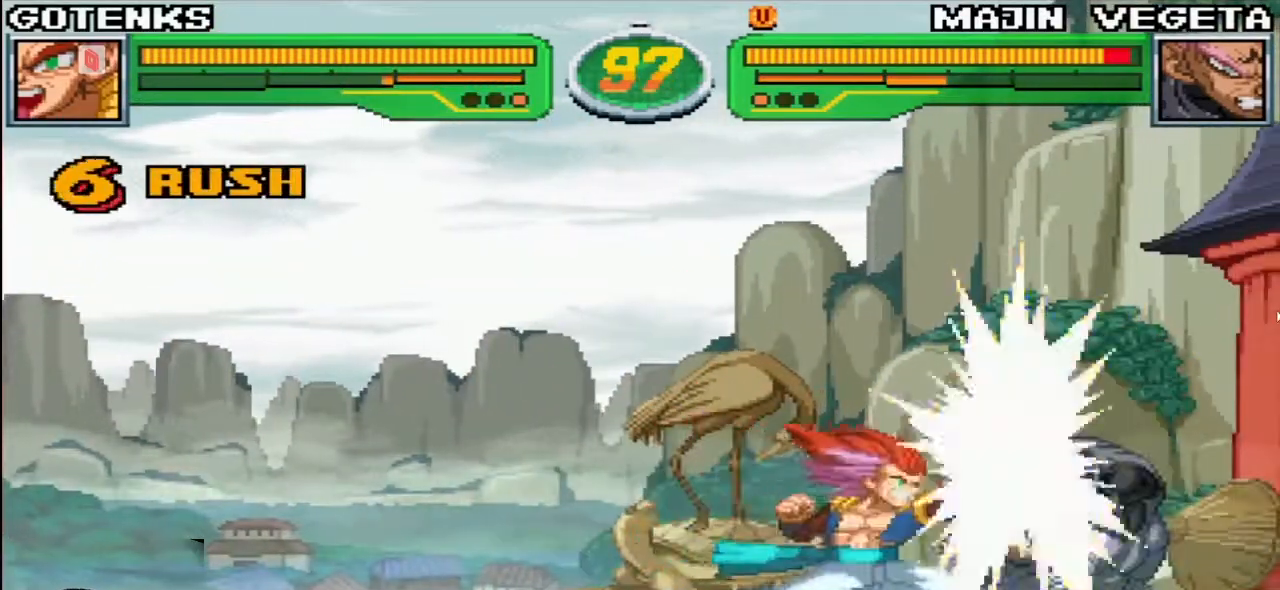
{"buttons": [], "left_stick": "center", "events": [[117, "TRIANGLE", "up"], [283, "CIRCLE", "down"], [350, "CIRCLE", "up"], [433, "CIRCLE", "down"], [483, "CIRCLE", "up"]]}
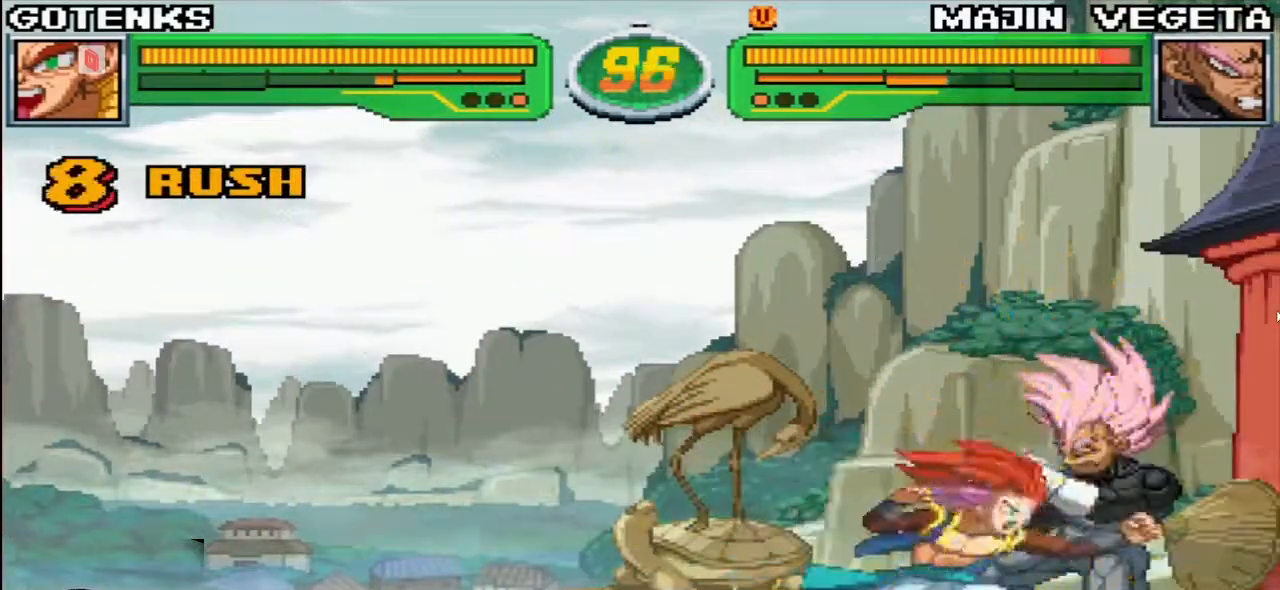
{"buttons": ["R1"], "left_stick": "right", "events": [[50, "CIRCLE", "down"], [150, "CIRCLE", "up"], [350, "R1", "down"], [450, "left_stick", "right"]]}
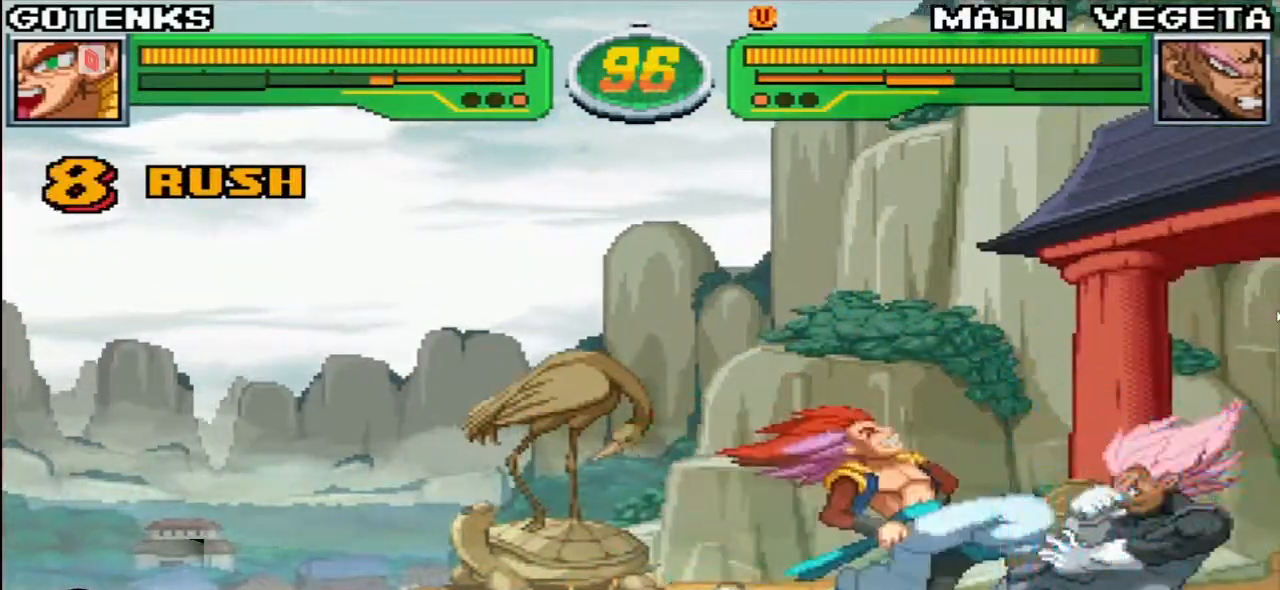
{"buttons": [], "left_stick": "center", "events": [[17, "left_stick", "center"], [67, "left_stick", "right"], [133, "R1", "up"], [183, "SQUARE", "down"], [183, "left_stick", "center"], [283, "SQUARE", "up"], [367, "CROSS", "down"], [483, "CROSS", "up"]]}
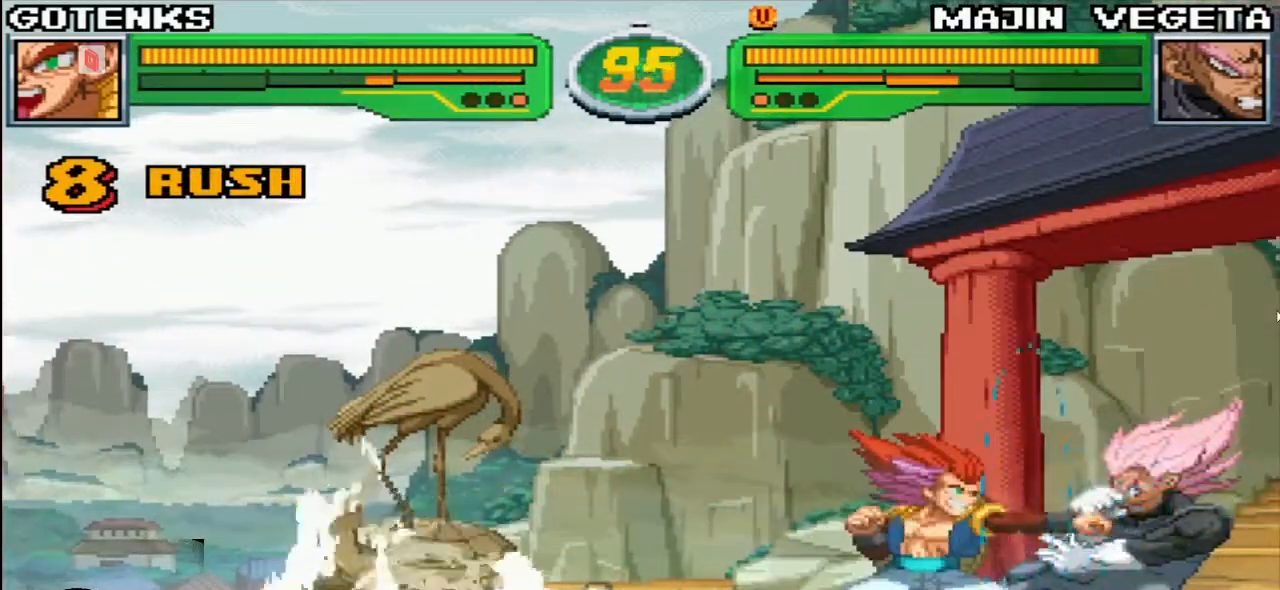
{"buttons": ["TRIANGLE"], "left_stick": "center", "events": [[367, "TRIANGLE", "down"]]}
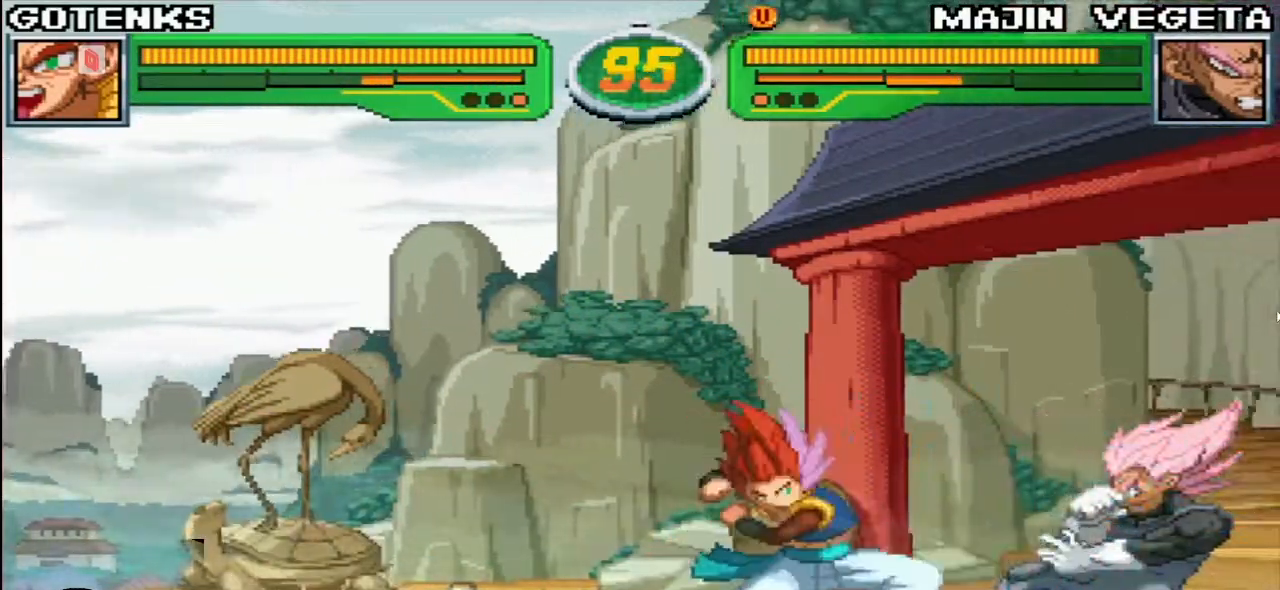
{"buttons": ["TRIANGLE"], "left_stick": "center", "events": []}
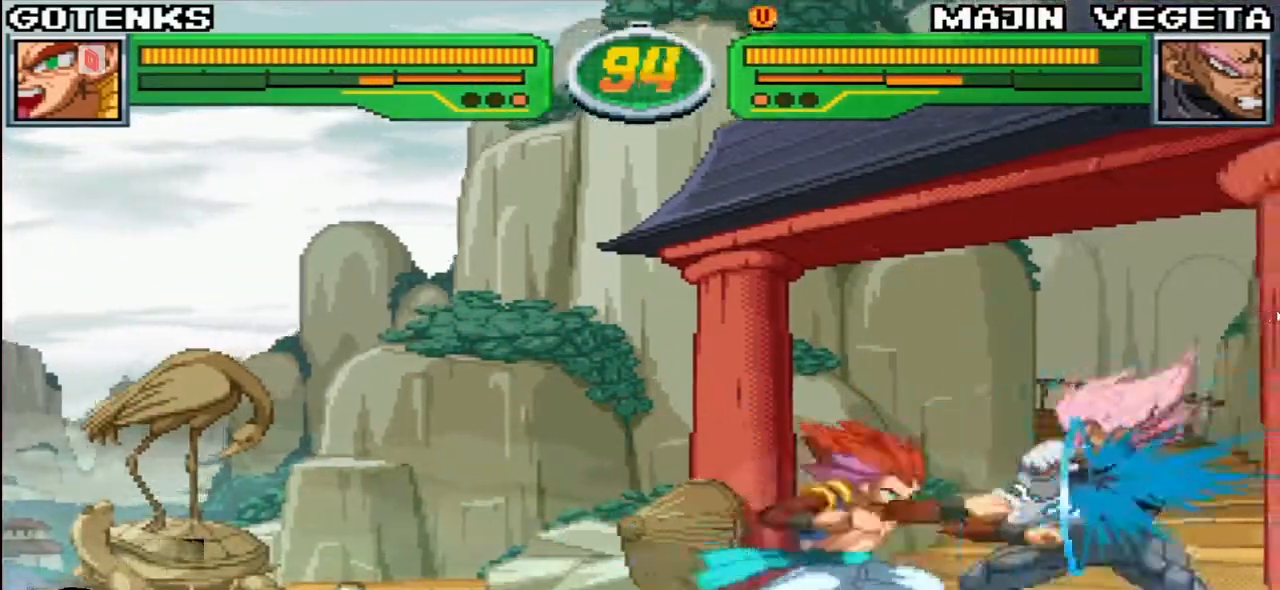
{"buttons": [], "left_stick": "down-left", "events": [[117, "left_stick", "down-left"], [133, "TRIANGLE", "up"], [367, "CIRCLE", "down"], [433, "CIRCLE", "up"]]}
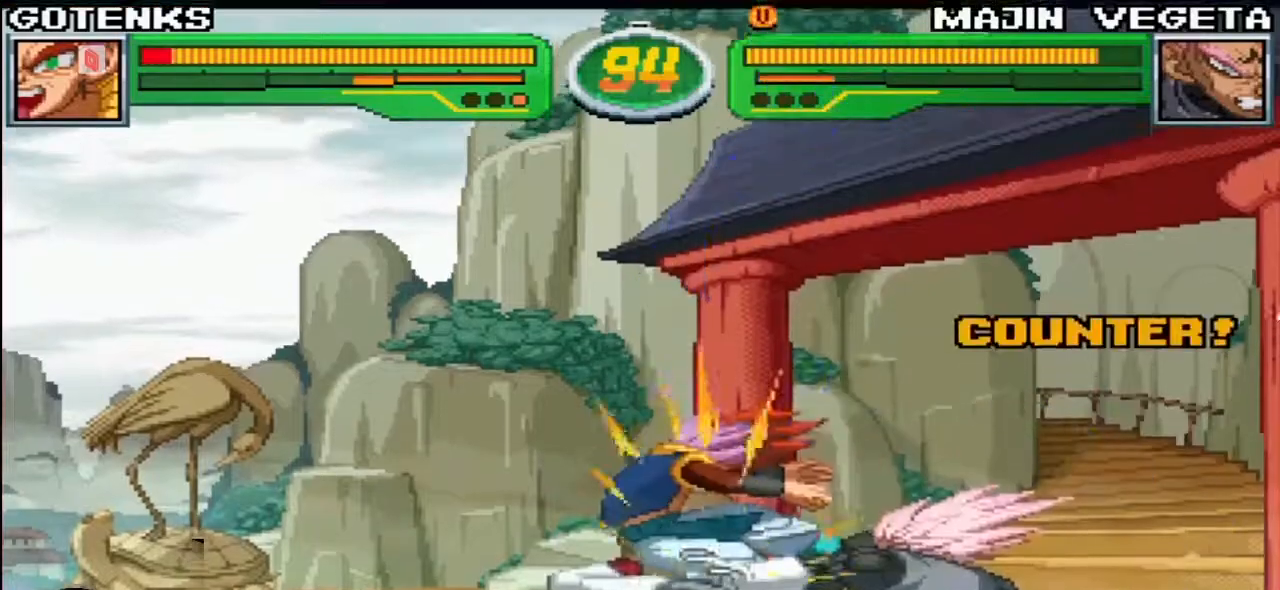
{"buttons": ["SQUARE"], "left_stick": "down-left", "events": [[333, "SQUARE", "down"], [333, "TRIANGLE", "down"], [400, "SQUARE", "up"], [400, "TRIANGLE", "up"], [500, "SQUARE", "down"]]}
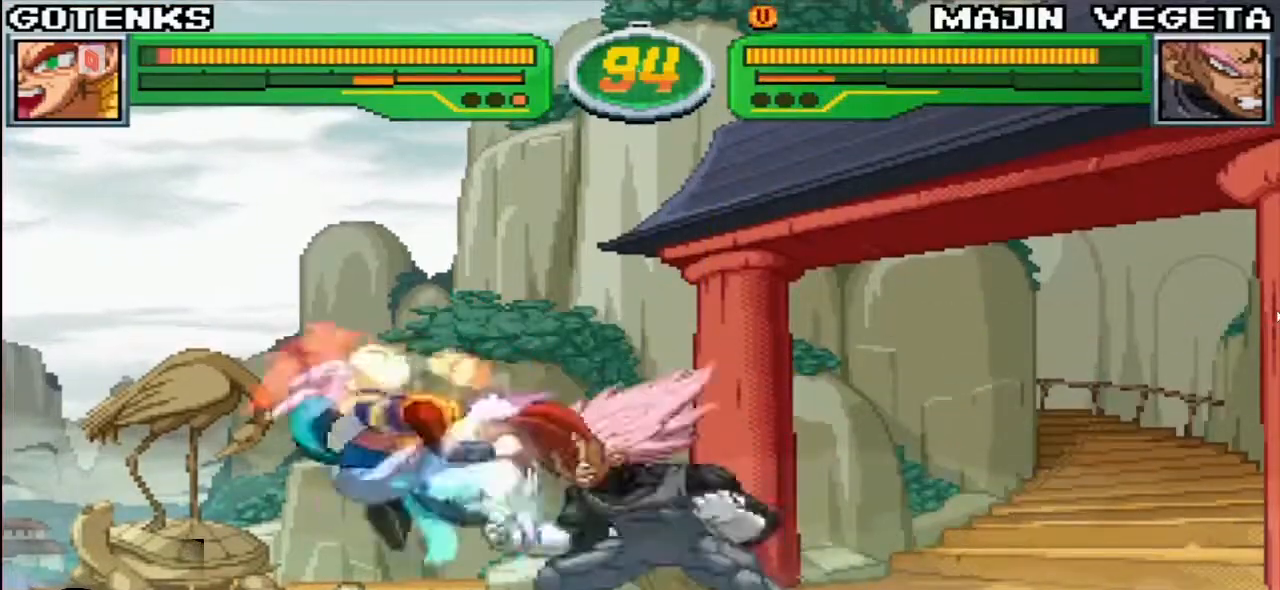
{"buttons": [], "left_stick": "left", "events": [[67, "SQUARE", "up"], [317, "left_stick", "left"]]}
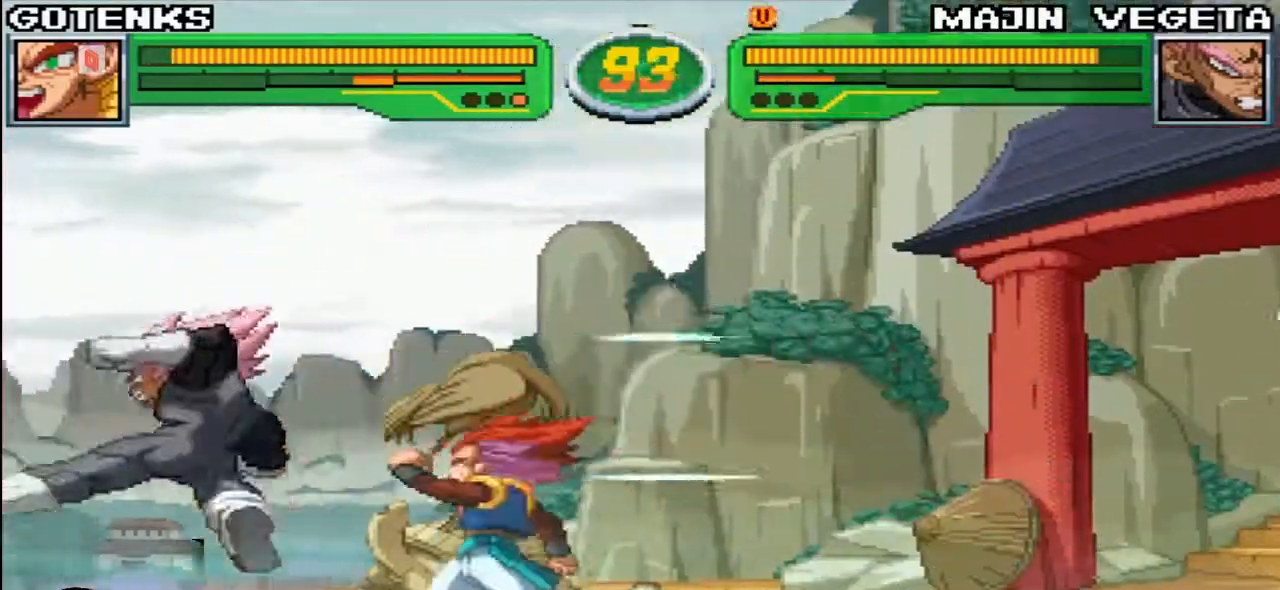
{"buttons": [], "left_stick": "center", "events": [[50, "SQUARE", "down"], [50, "left_stick", "right"], [133, "SQUARE", "up"], [233, "CROSS", "down"], [233, "left_stick", "center"], [317, "CROSS", "up"]]}
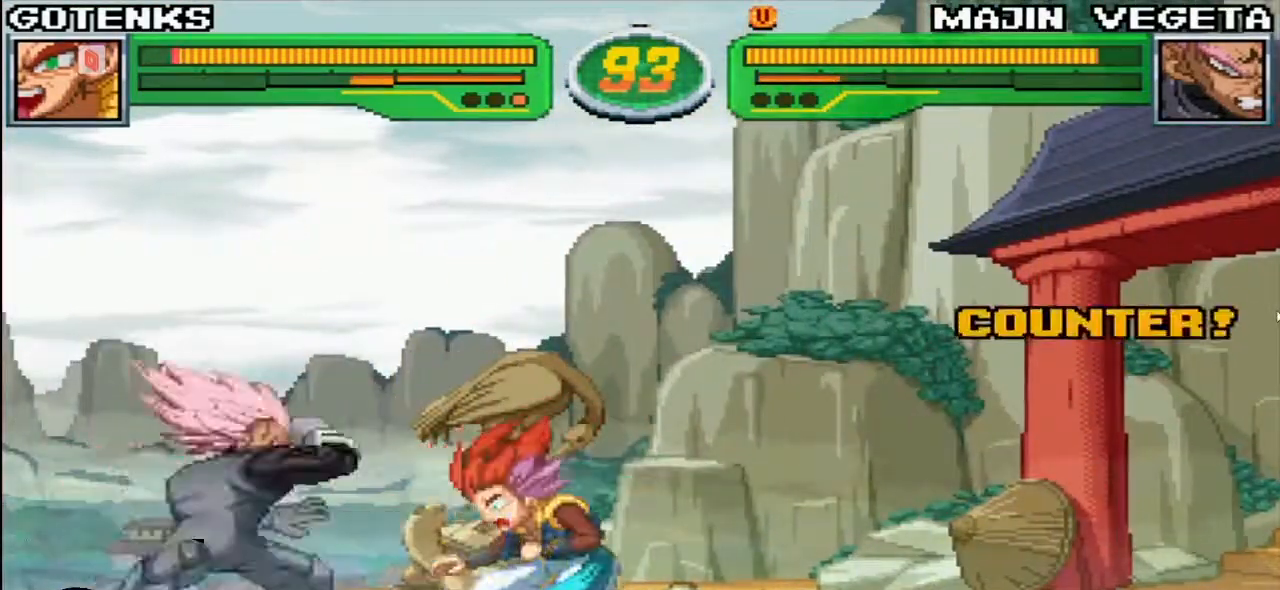
{"buttons": [], "left_stick": "right", "events": [[150, "left_stick", "down-right"], [383, "left_stick", "right"]]}
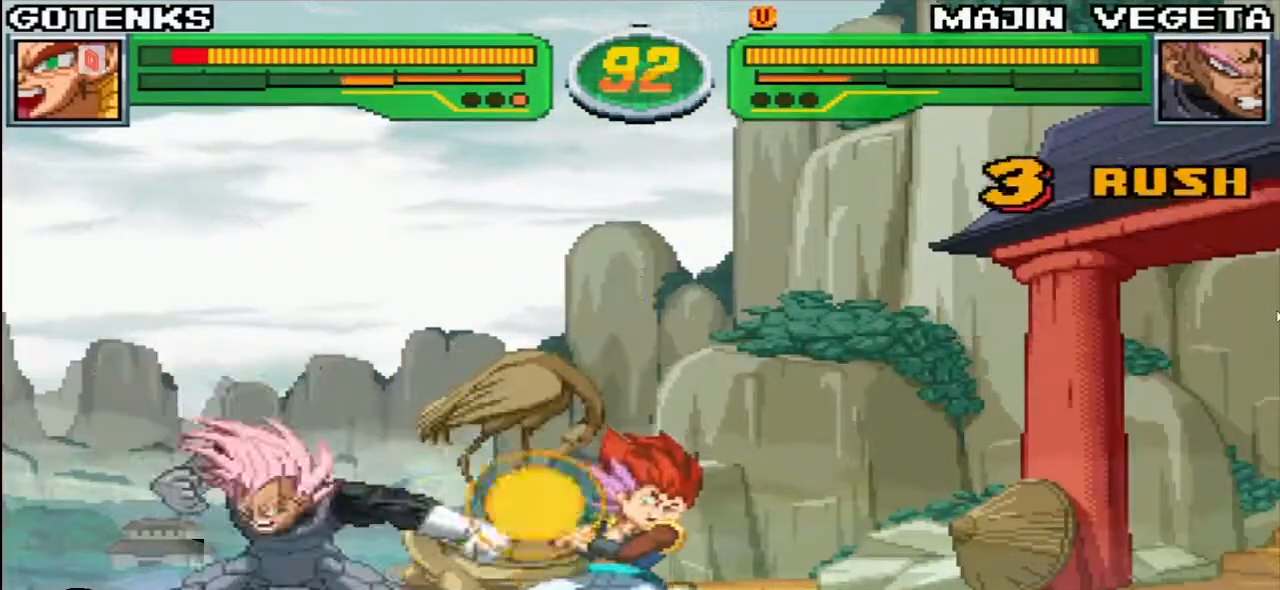
{"buttons": [], "left_stick": "right", "events": []}
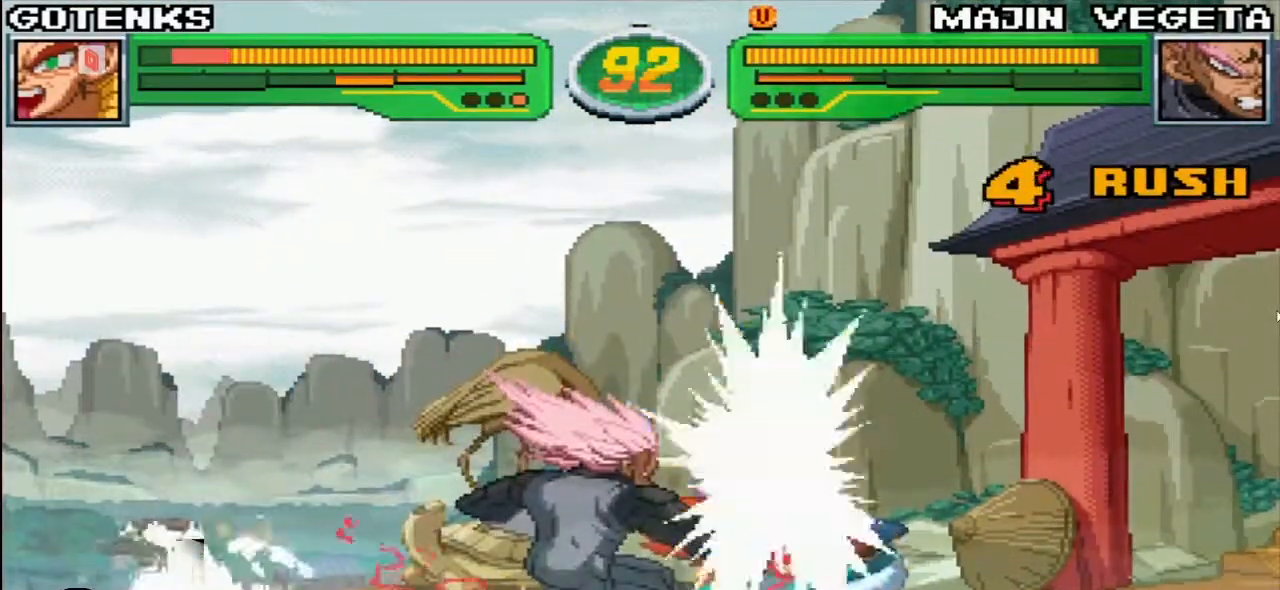
{"buttons": [], "left_stick": "right", "events": [[50, "left_stick", "down-right"], [267, "left_stick", "right"]]}
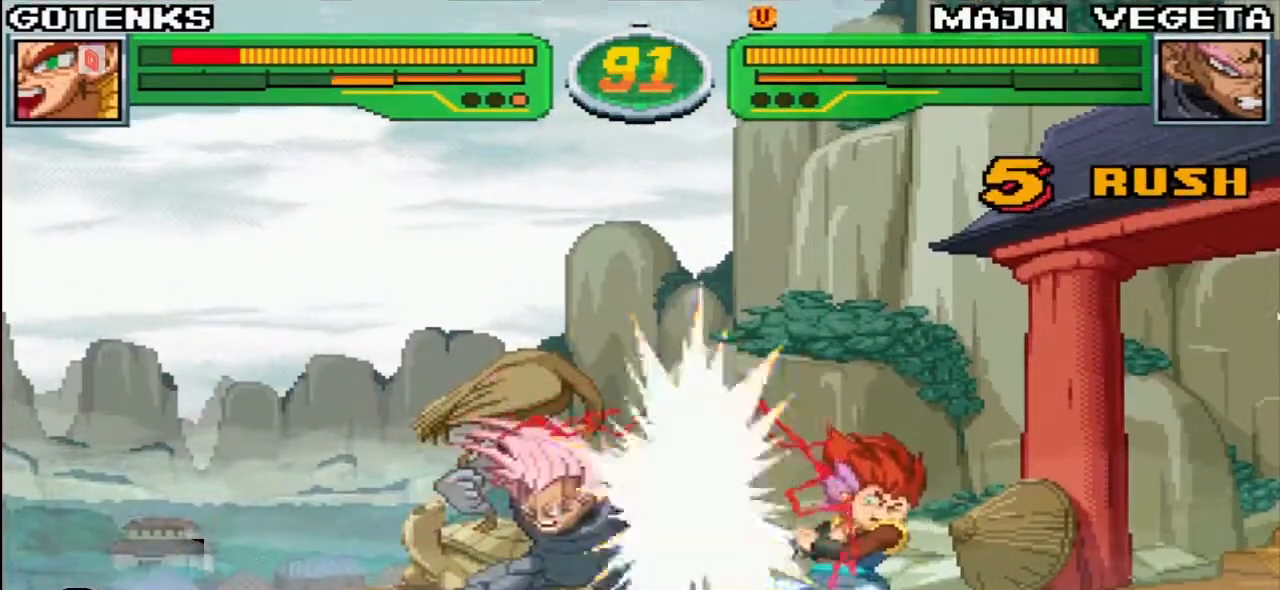
{"buttons": [], "left_stick": "right", "events": []}
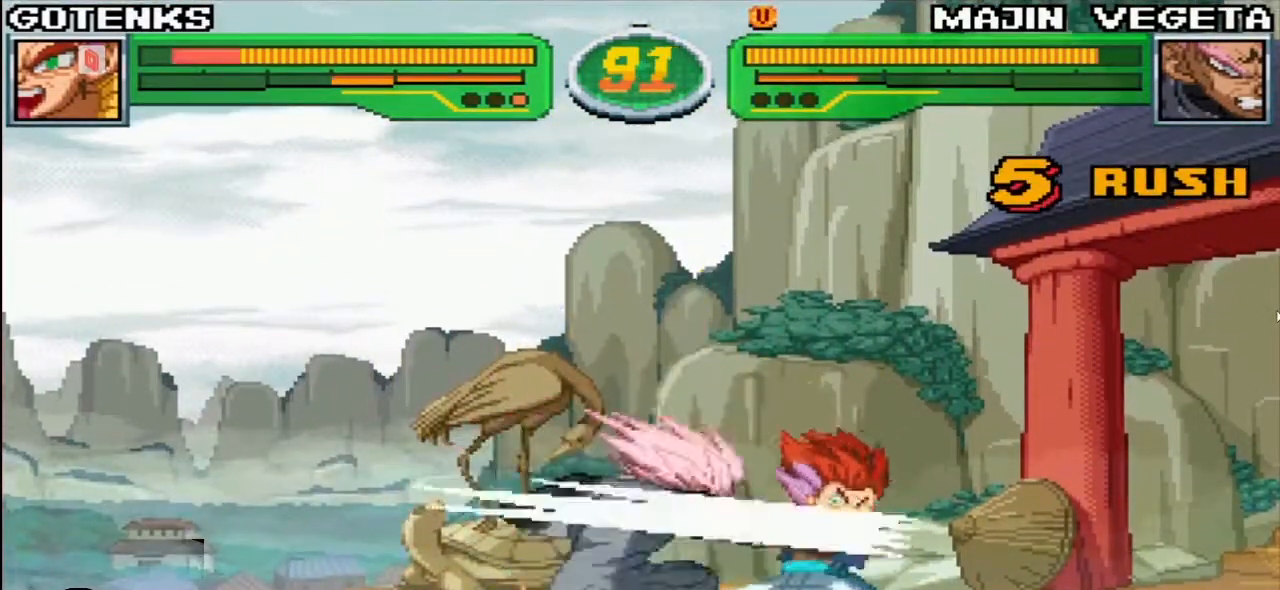
{"buttons": [], "left_stick": "right", "events": []}
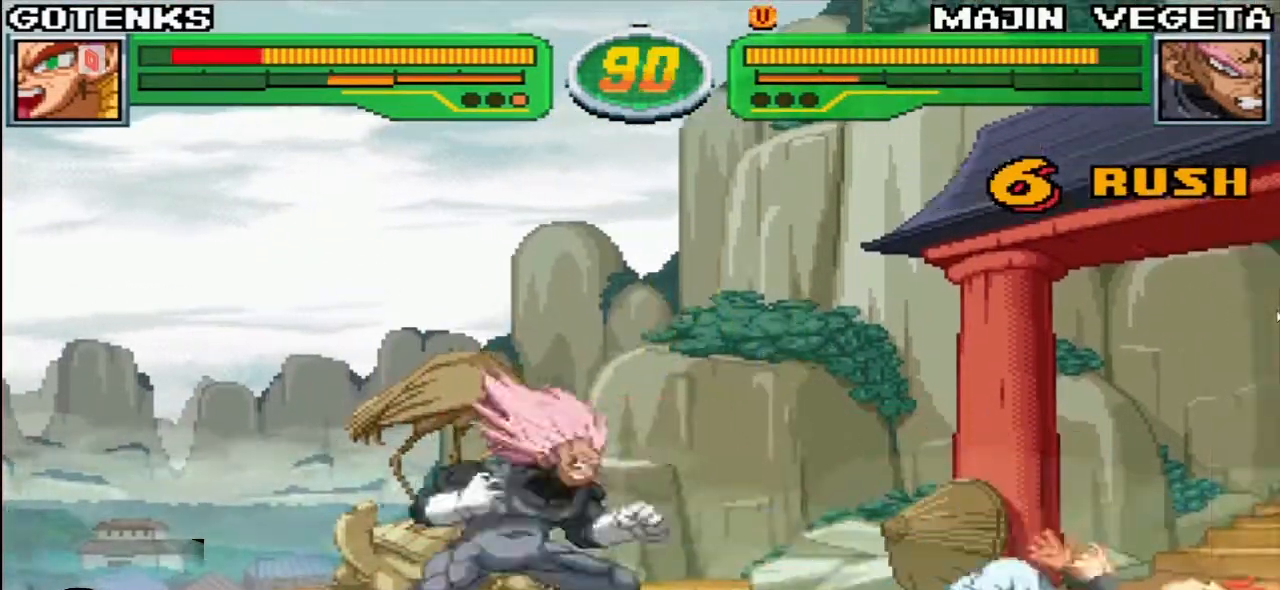
{"buttons": ["CROSS", "SQUARE", "TRIANGLE"], "left_stick": "center", "events": [[300, "TRIANGLE", "down"], [333, "SQUARE", "down"], [383, "CROSS", "down"], [450, "left_stick", "center"]]}
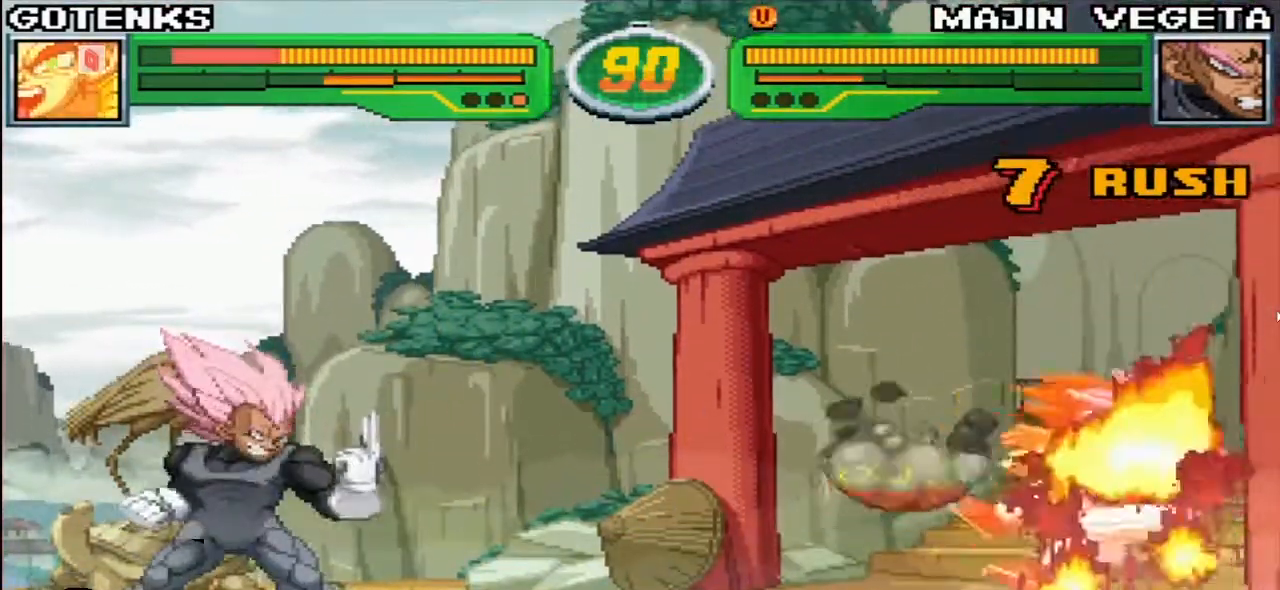
{"buttons": ["CROSS", "SQUARE", "TRIANGLE"], "left_stick": "right", "events": [[233, "left_stick", "right"]]}
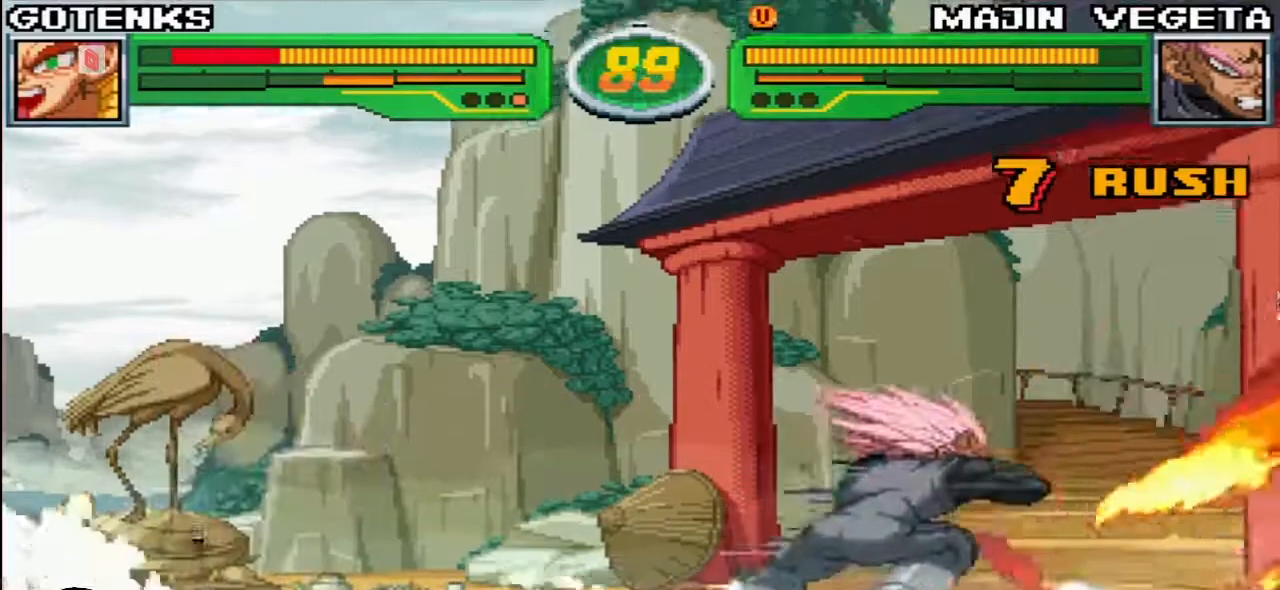
{"buttons": ["CROSS", "SQUARE", "TRIANGLE"], "left_stick": "down-right", "events": [[367, "left_stick", "down-right"]]}
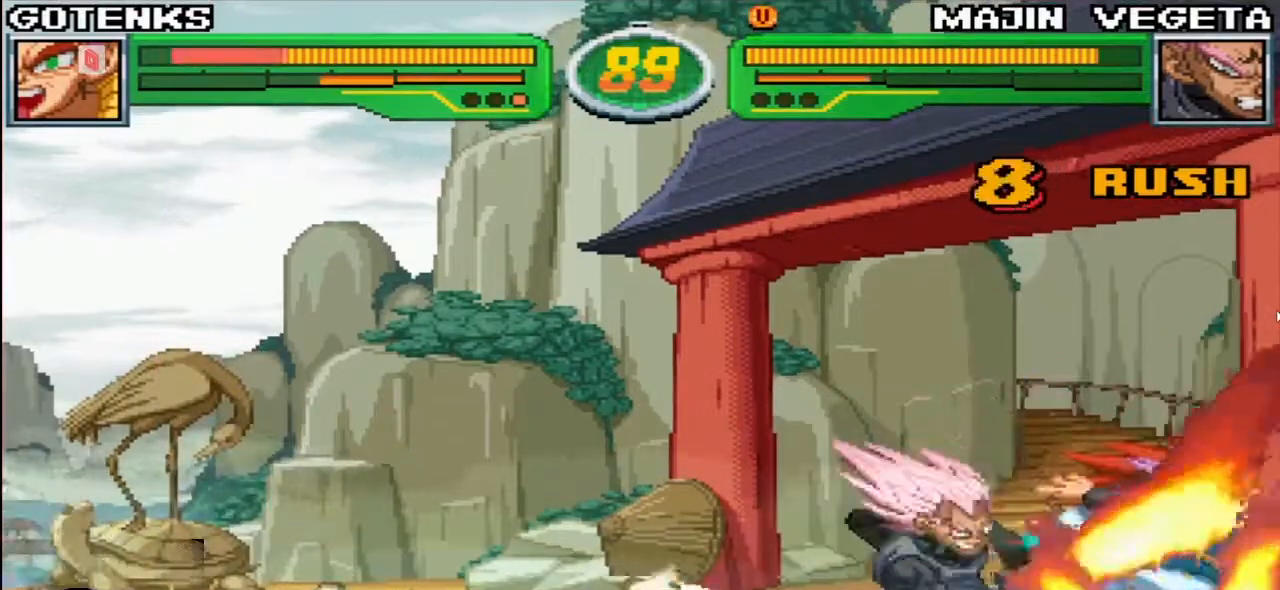
{"buttons": ["CROSS", "SQUARE", "TRIANGLE"], "left_stick": "right", "events": [[50, "left_stick", "right"]]}
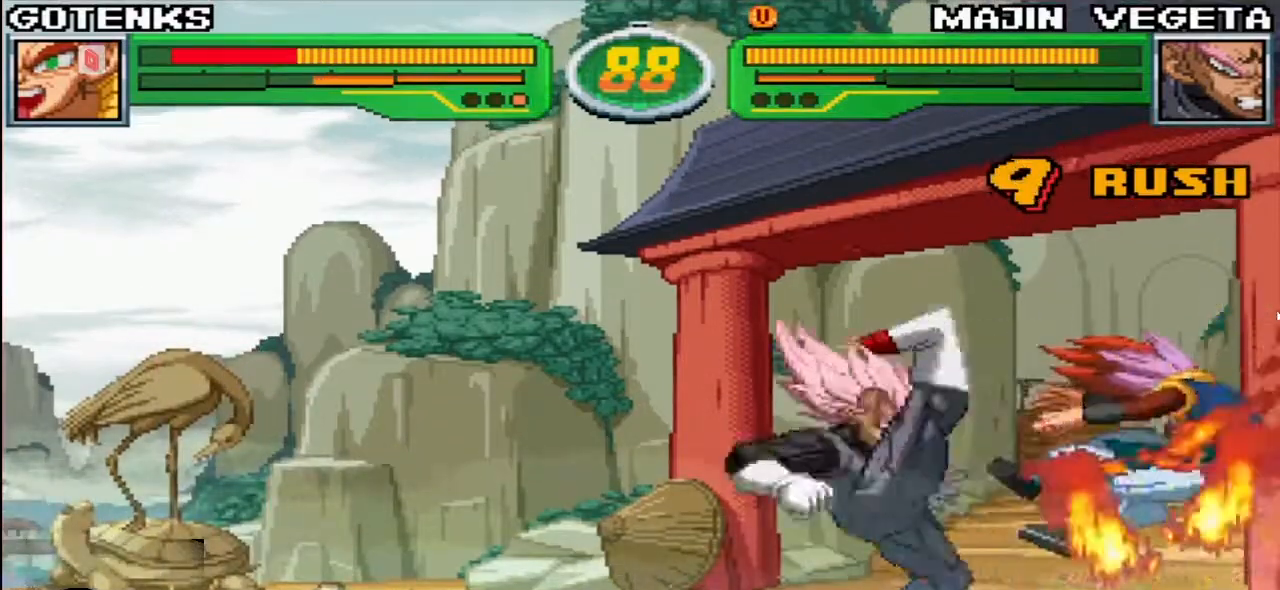
{"buttons": ["CROSS", "SQUARE", "TRIANGLE"], "left_stick": "right", "events": []}
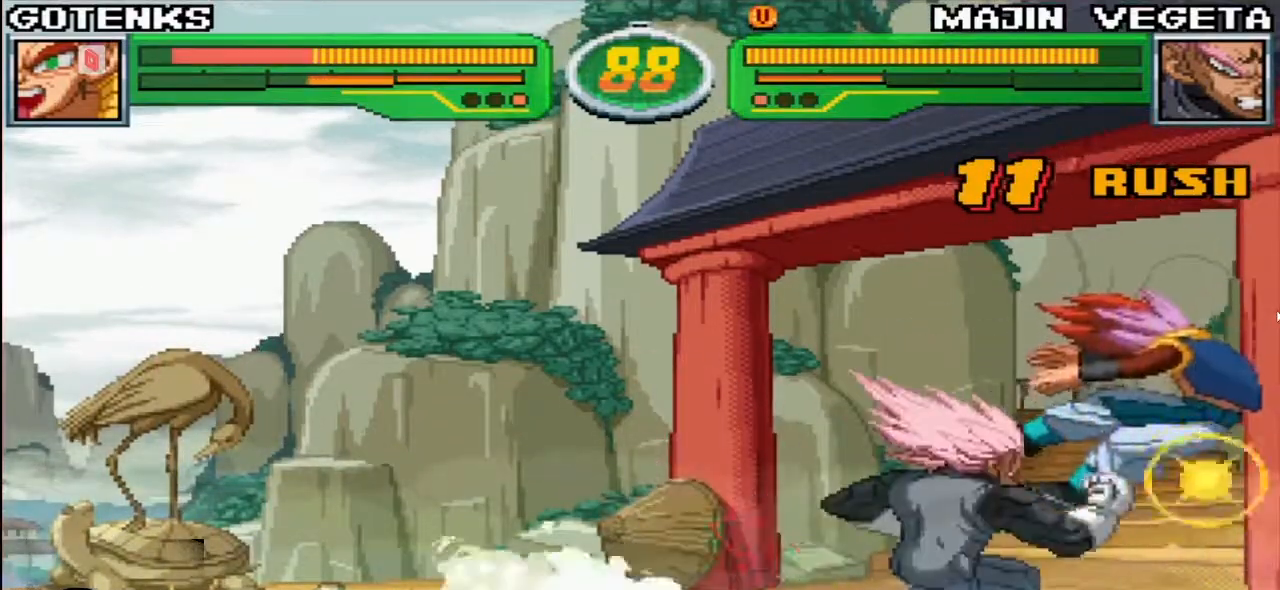
{"buttons": ["CROSS", "SQUARE", "TRIANGLE"], "left_stick": "down-right", "events": [[33, "left_stick", "down-right"]]}
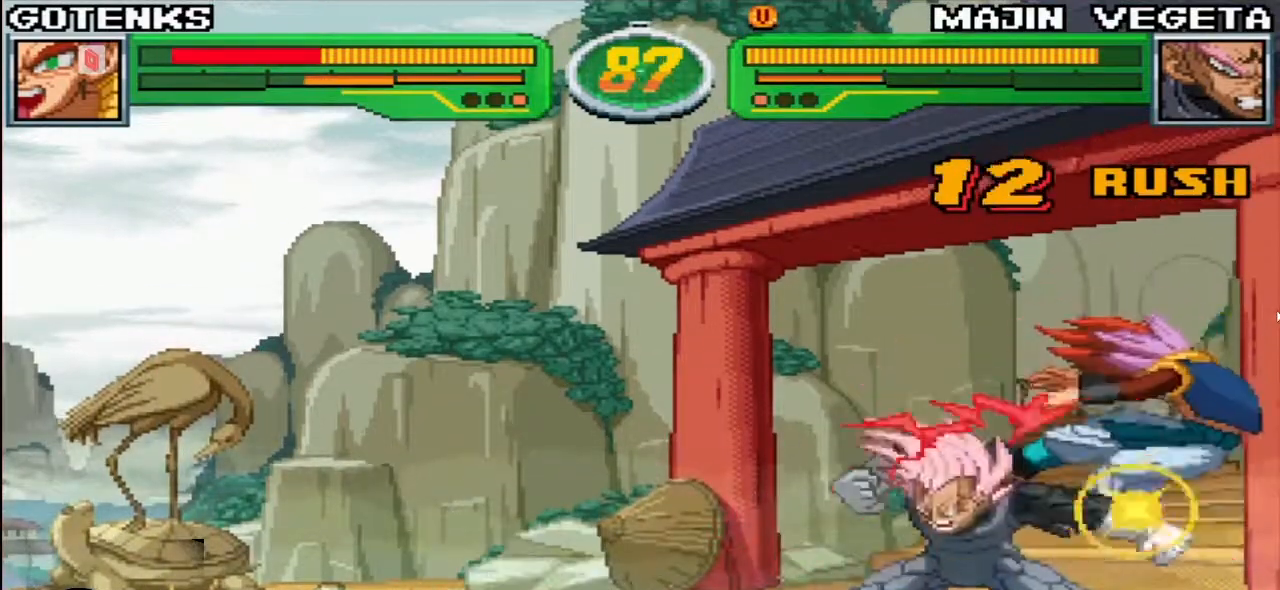
{"buttons": ["CROSS", "SQUARE", "TRIANGLE"], "left_stick": "down-right", "events": []}
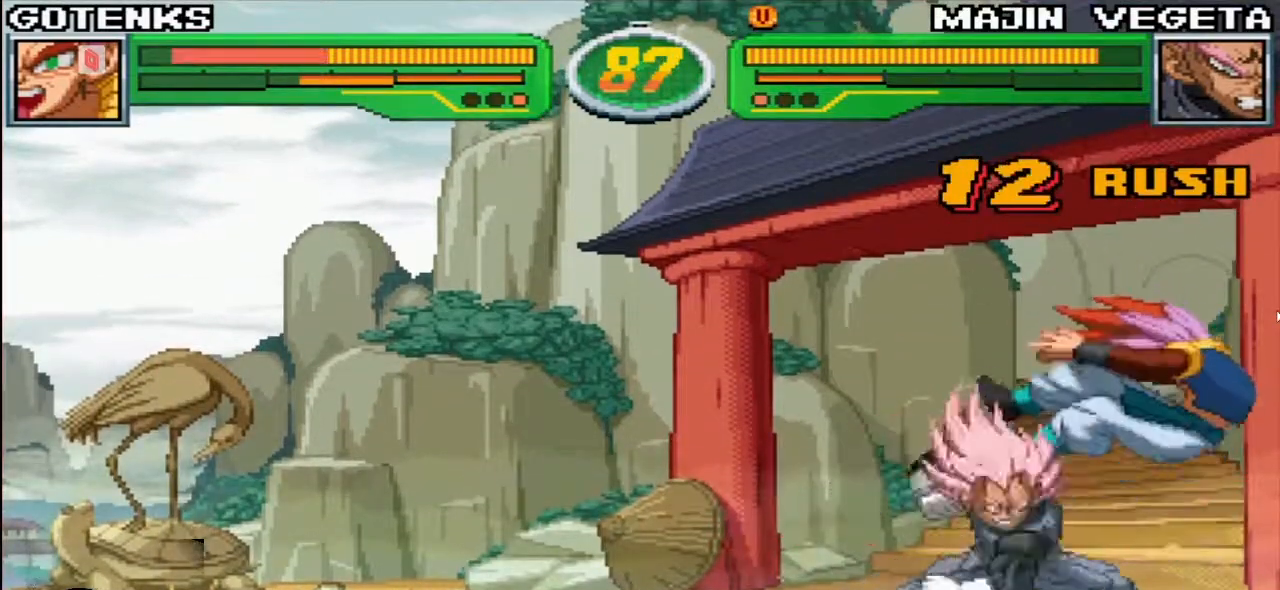
{"buttons": ["CROSS", "SQUARE", "TRIANGLE"], "left_stick": "down-right", "events": []}
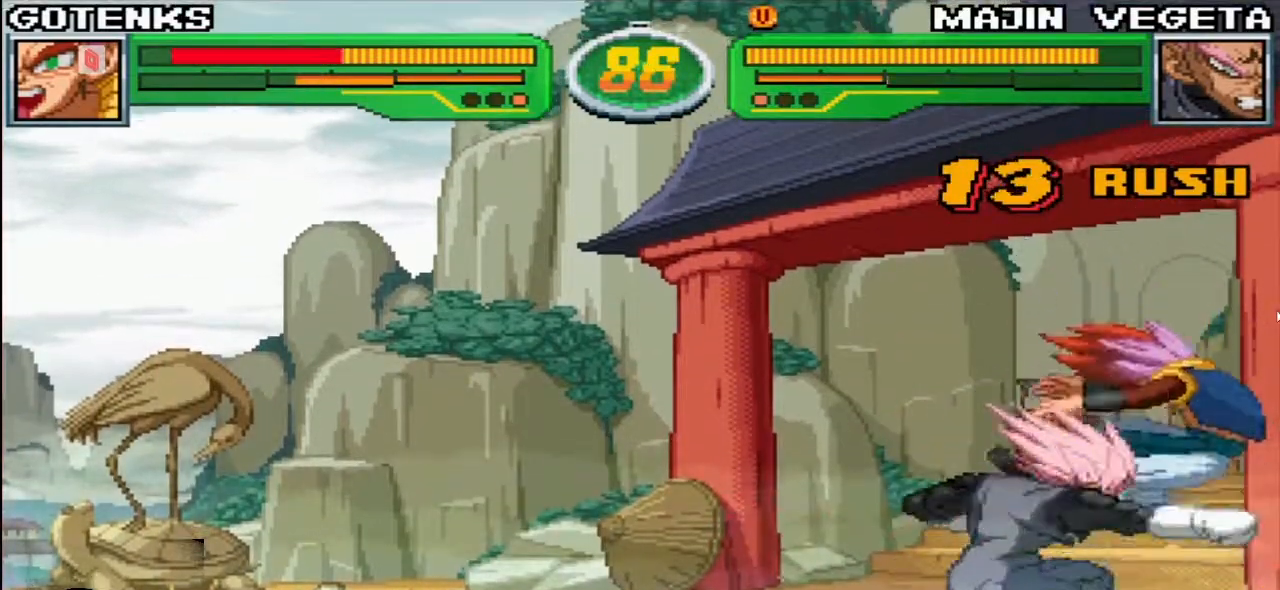
{"buttons": ["CROSS", "SQUARE", "TRIANGLE"], "left_stick": "down-right", "events": []}
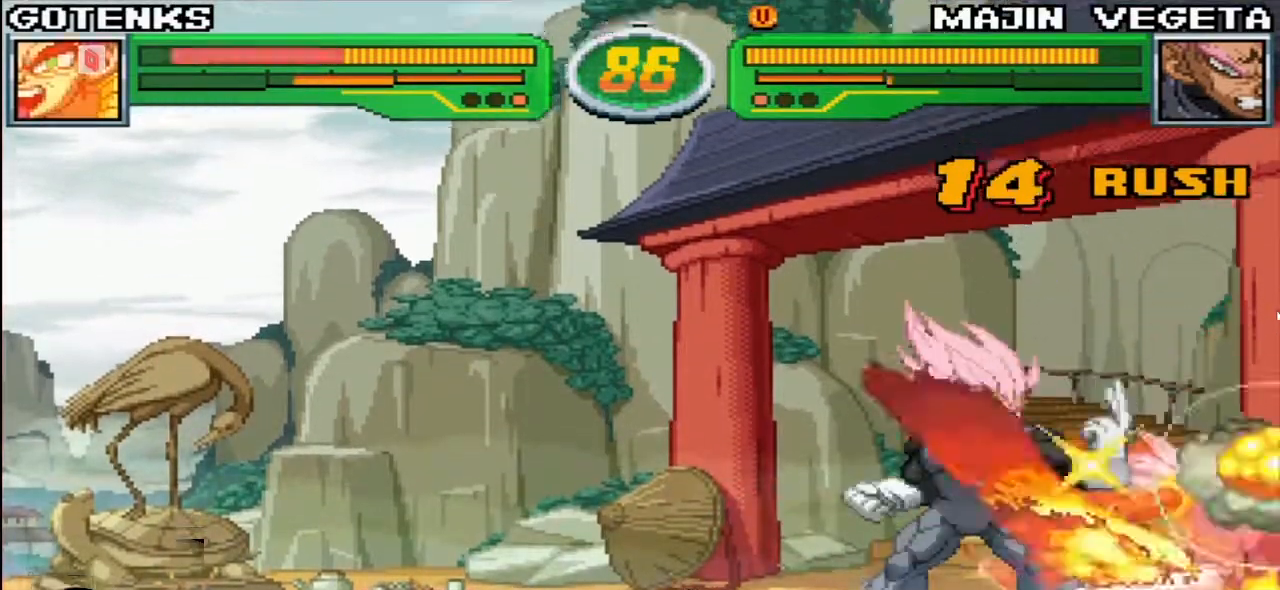
{"buttons": ["CROSS", "SQUARE", "TRIANGLE"], "left_stick": "down-right", "events": []}
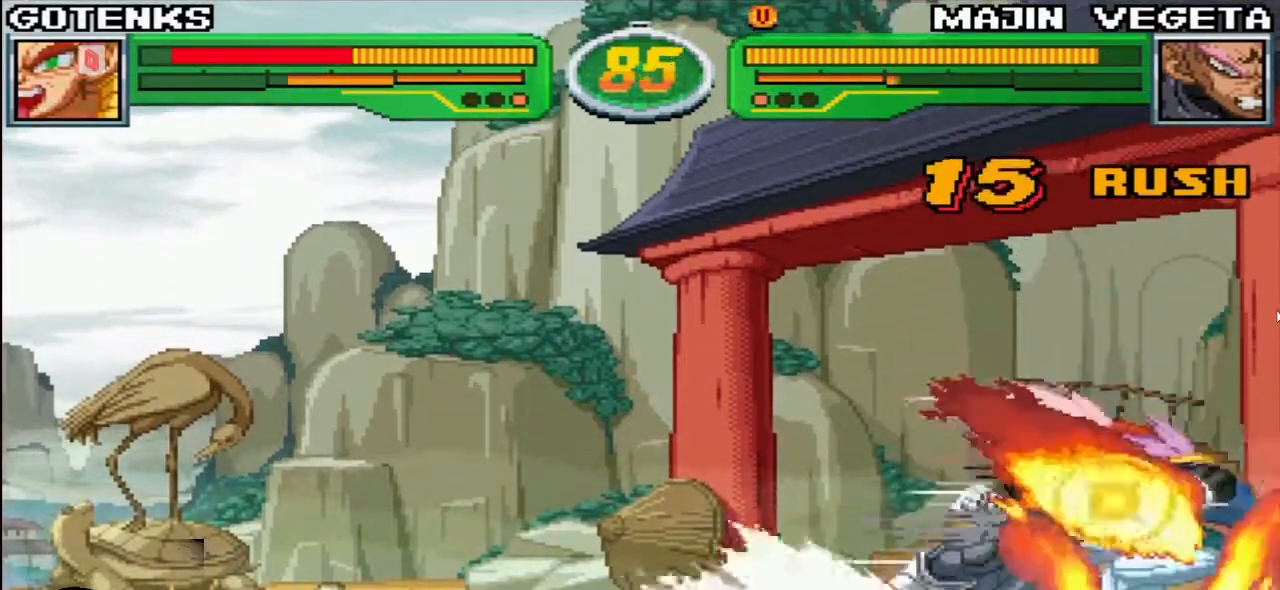
{"buttons": ["CROSS", "SQUARE", "TRIANGLE"], "left_stick": "down-right", "events": []}